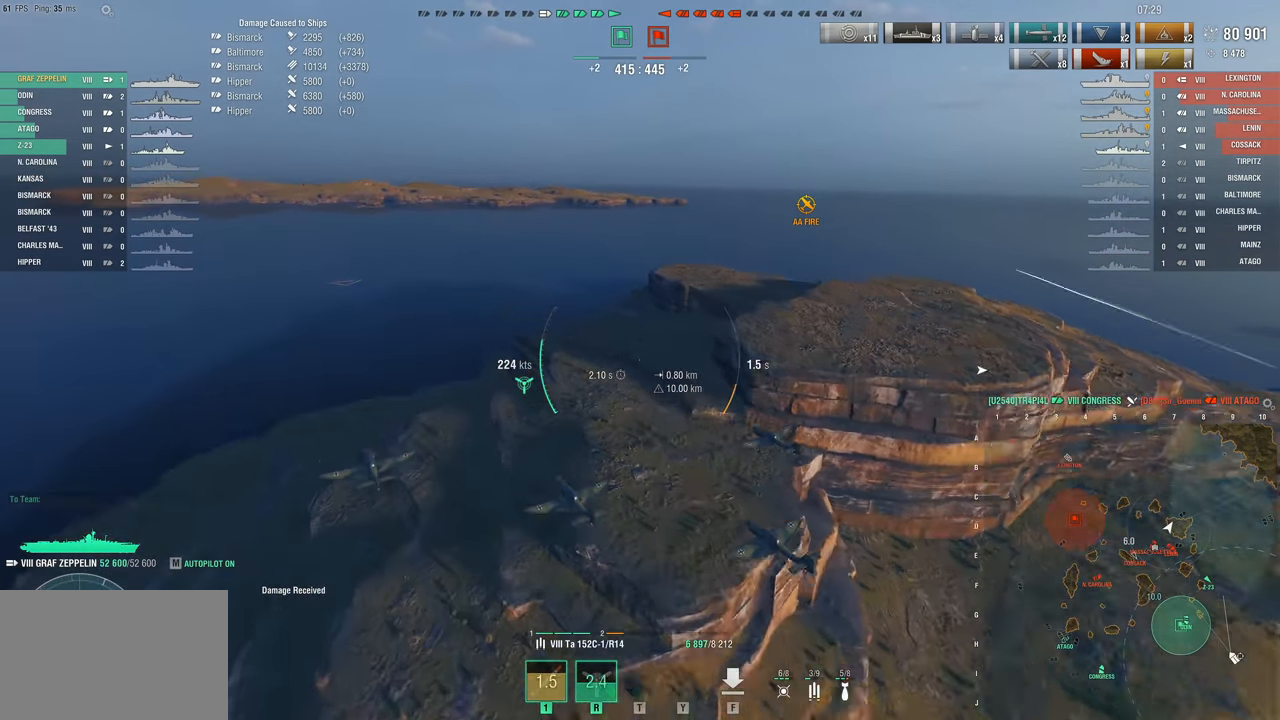
Gameplay with keyboard and mouse; each line is a JSON object with the keys and mouse buttons held at the frame after it. "events" lists presses ("down") and releases ("up") of "1", "2", "3", "4", "5", "a", "alt", "c", "caps_lock", "ctrl", "d", "e", "f", "g", "q", "r", "s", "shift", "space", "t", "tab", "v", "w", "x", "z", "mouse_left", "mouse_wheel" and "mouse_right" between this image and that frame as [ms after this image, input, new state], when the widget could be followed in between. "mouse_left", "mouse_wheel", "mouse_right" = the "left", "wheel", "right" buttons of the "mouse" list. No other keys are recorded. "wheel" means that the mouse wheel is clicked or scrolled. Not read: mouse_move.
{"keys": ["w"], "mouse": [], "events": []}
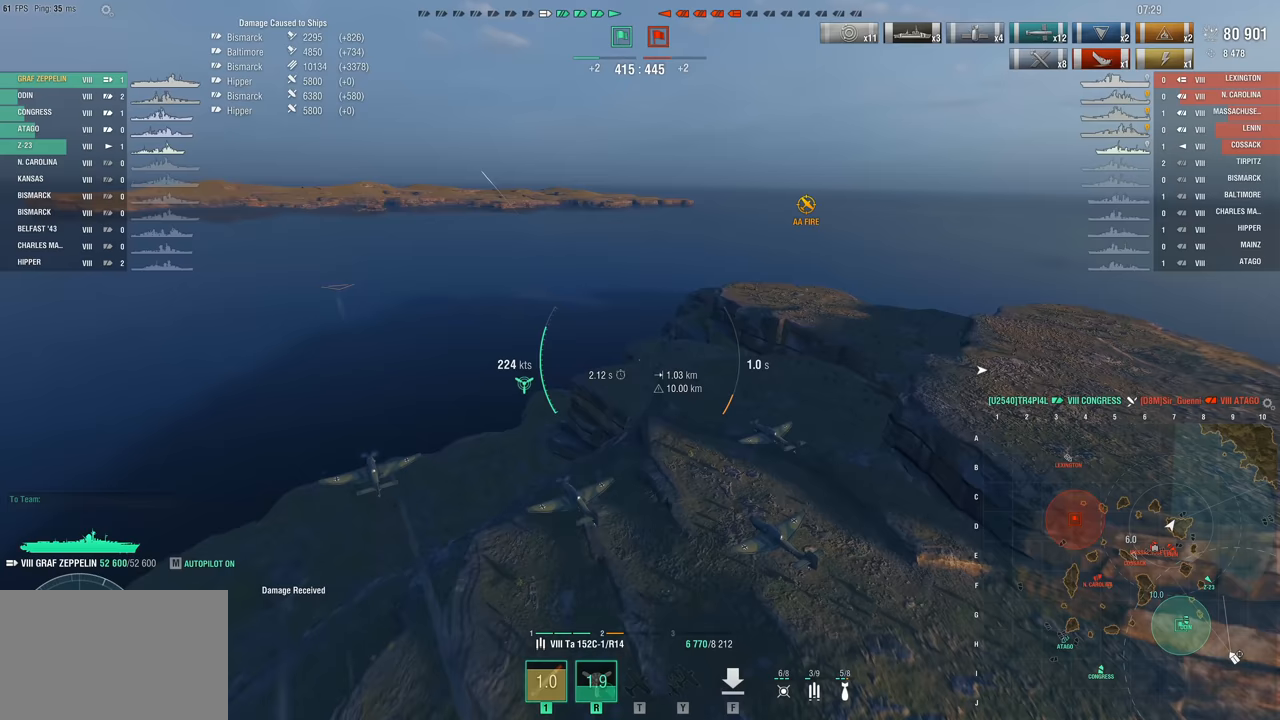
{"keys": ["w"], "mouse": [], "events": []}
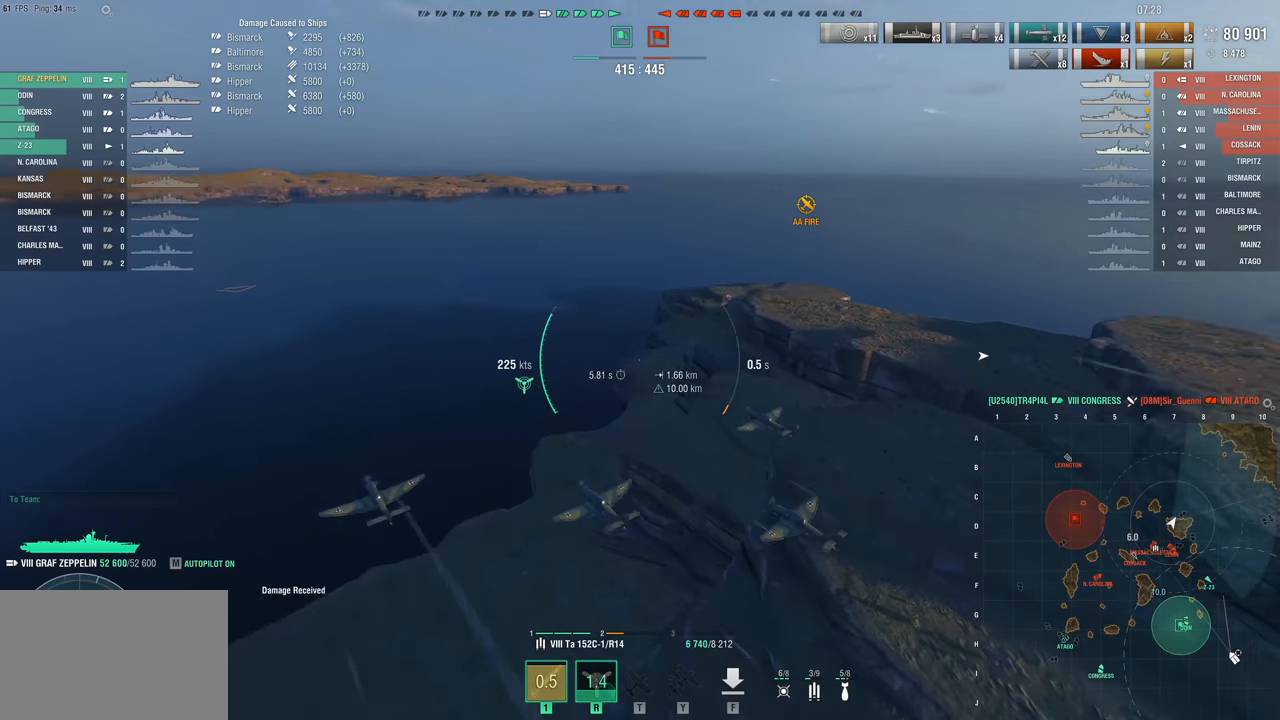
{"keys": ["d", "w"], "mouse": [], "events": [[83, "d", "down"]]}
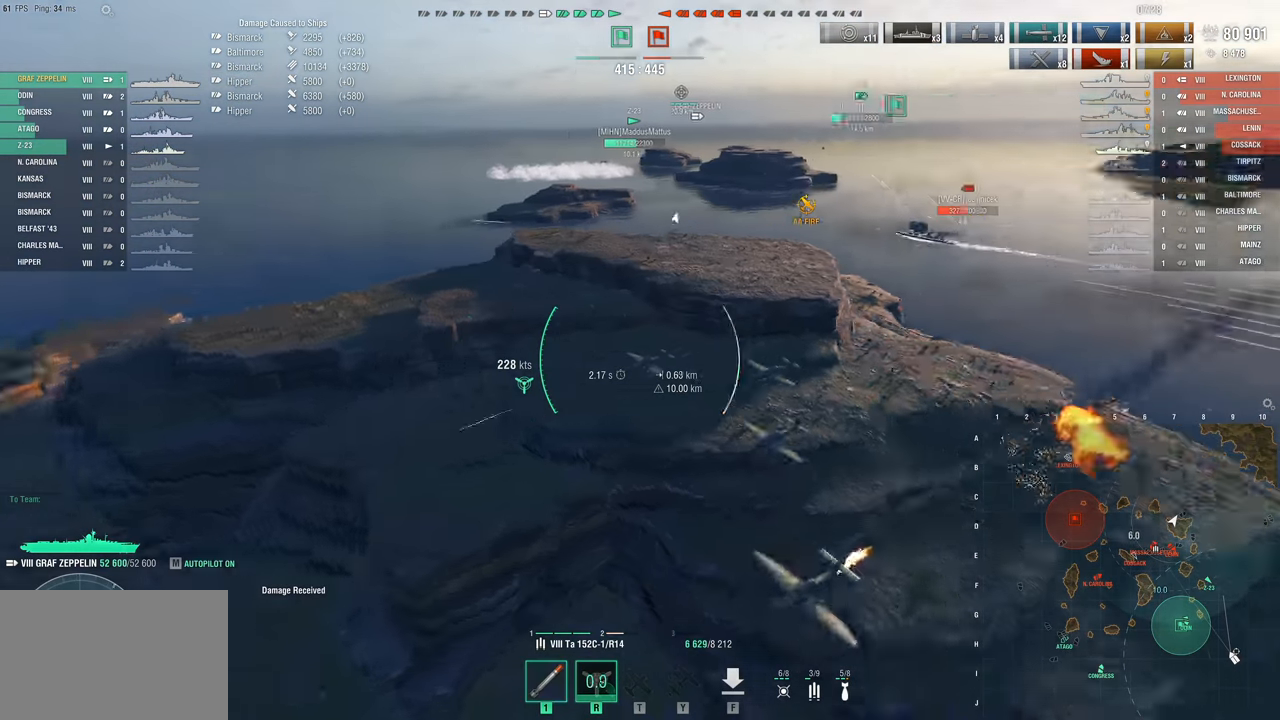
{"keys": ["d"], "mouse": [], "events": [[467, "w", "up"]]}
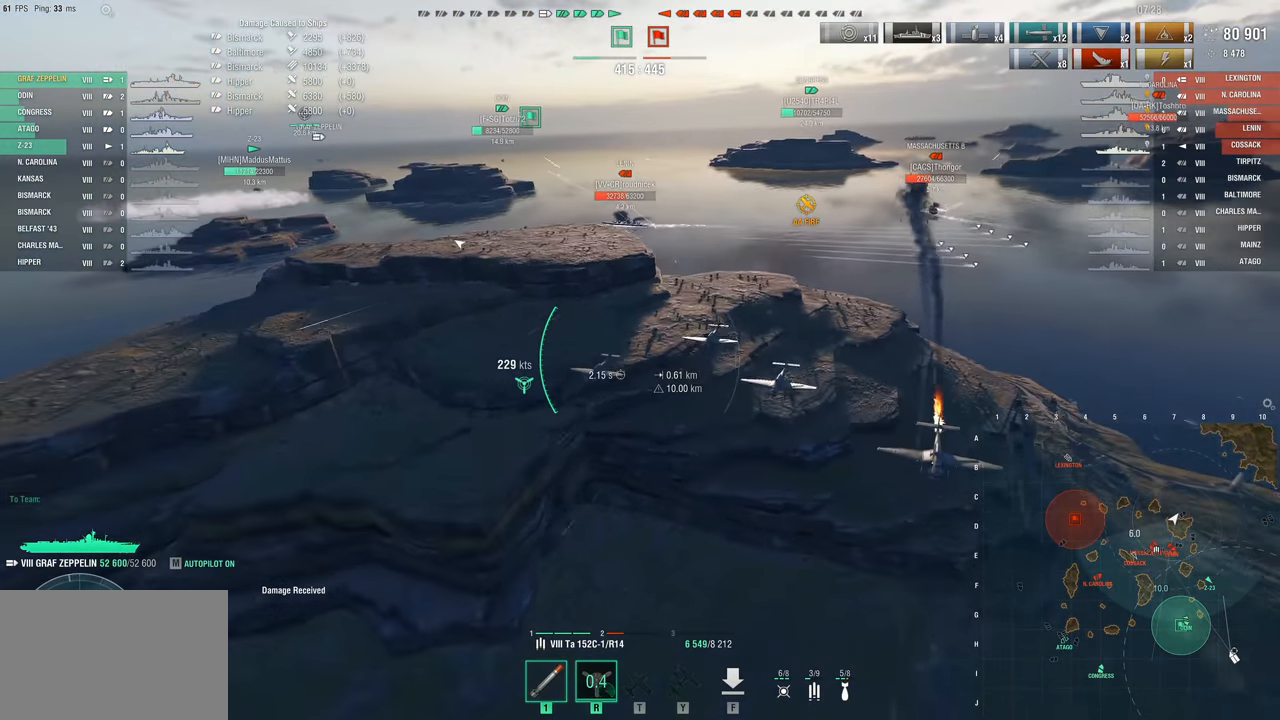
{"keys": ["d"], "mouse": [], "events": []}
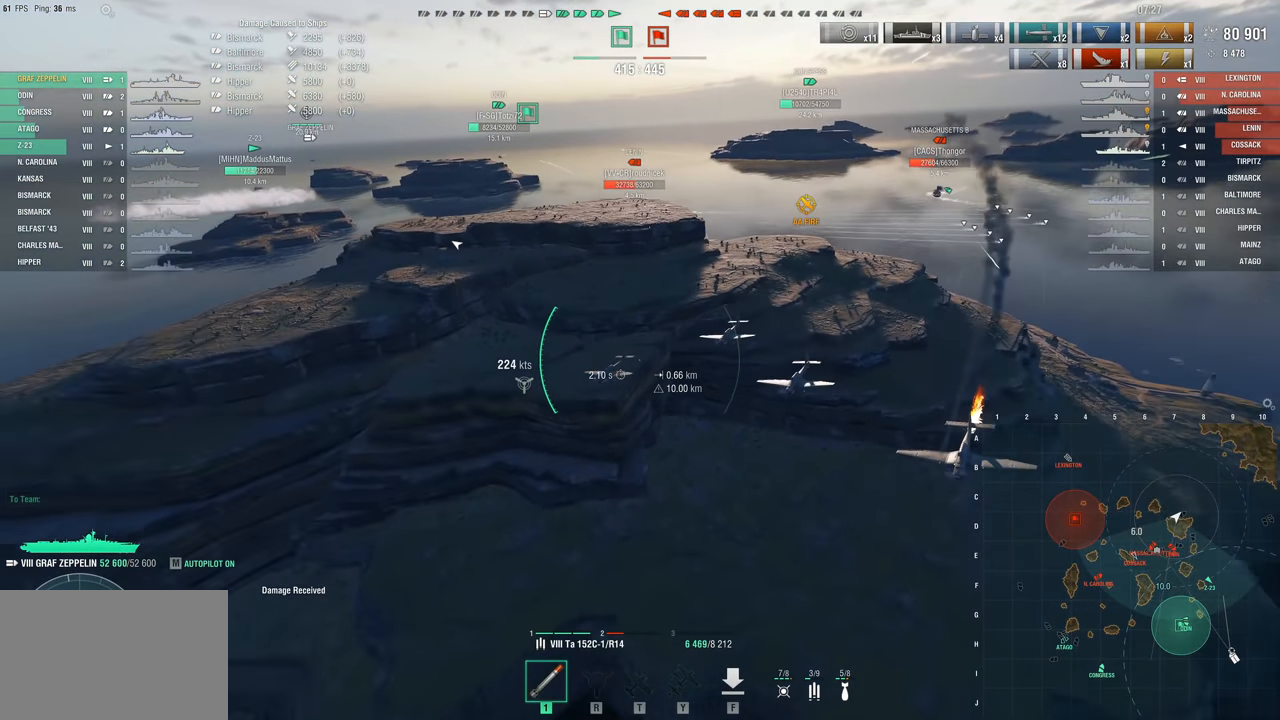
{"keys": ["d"], "mouse": [], "events": []}
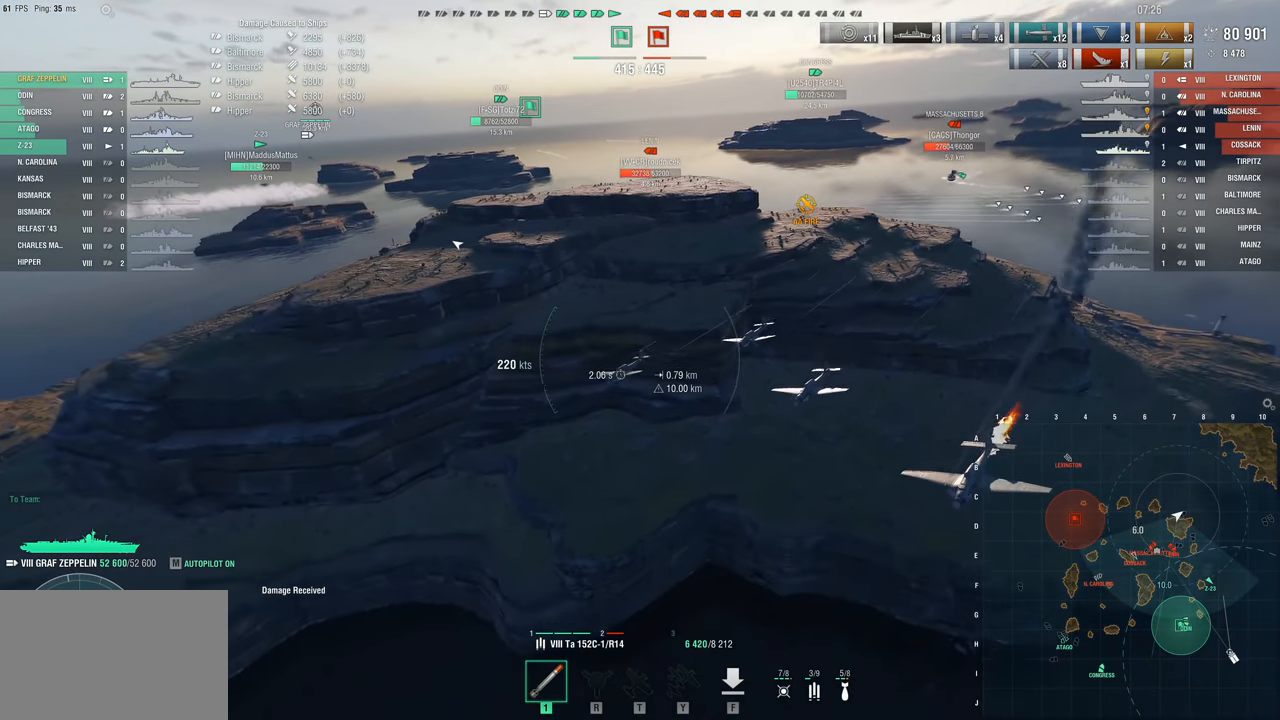
{"keys": ["d"], "mouse": [], "events": []}
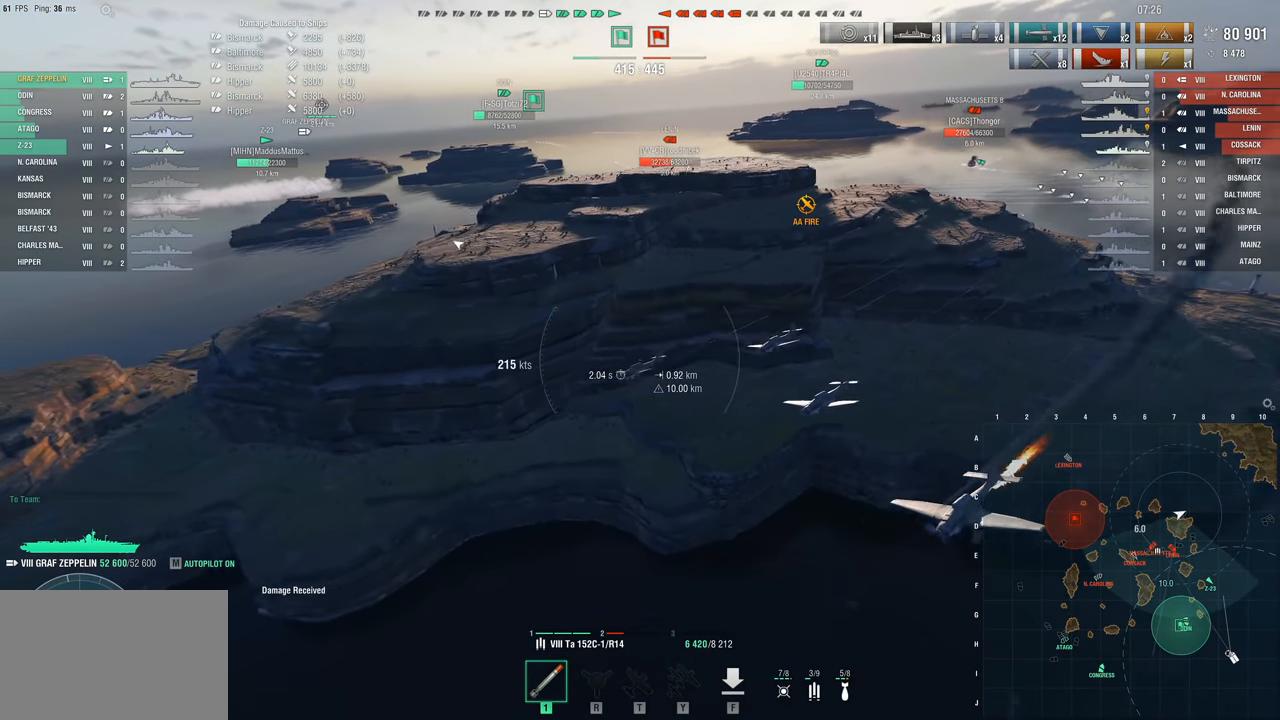
{"keys": ["d"], "mouse": [], "events": []}
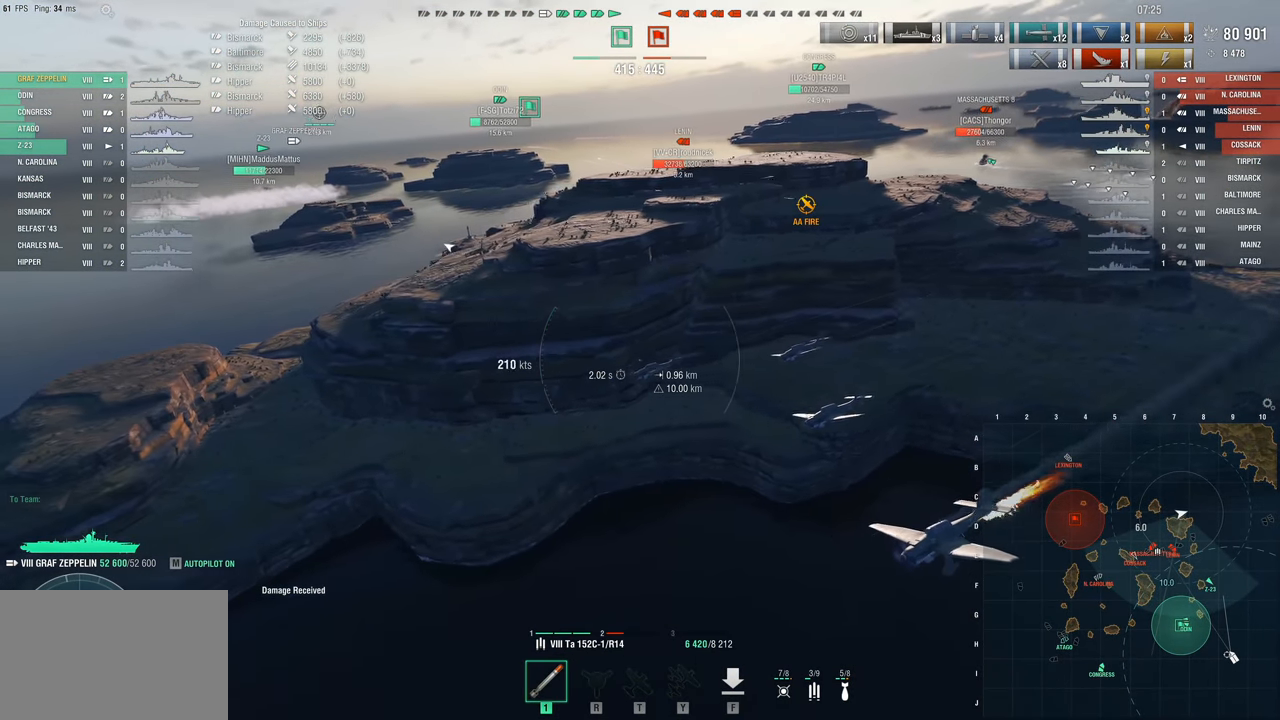
{"keys": ["d", "s"], "mouse": [], "events": [[33, "s", "down"]]}
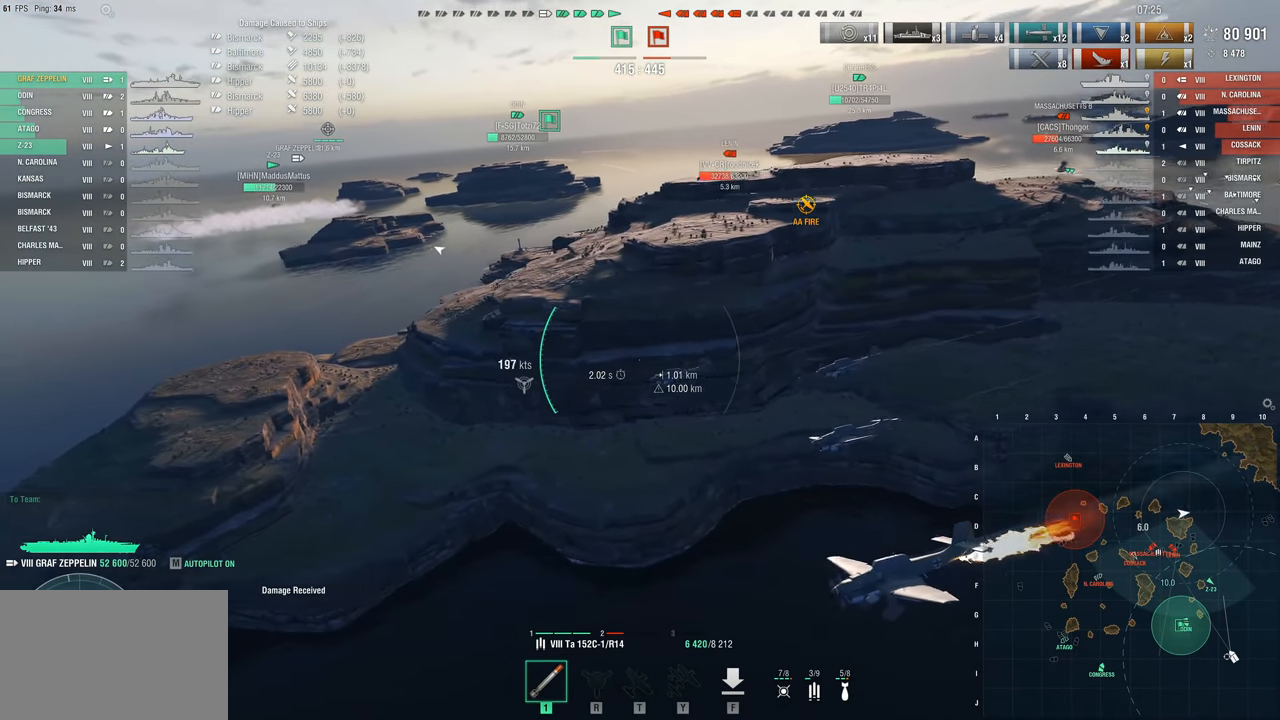
{"keys": ["d", "s"], "mouse": [], "events": []}
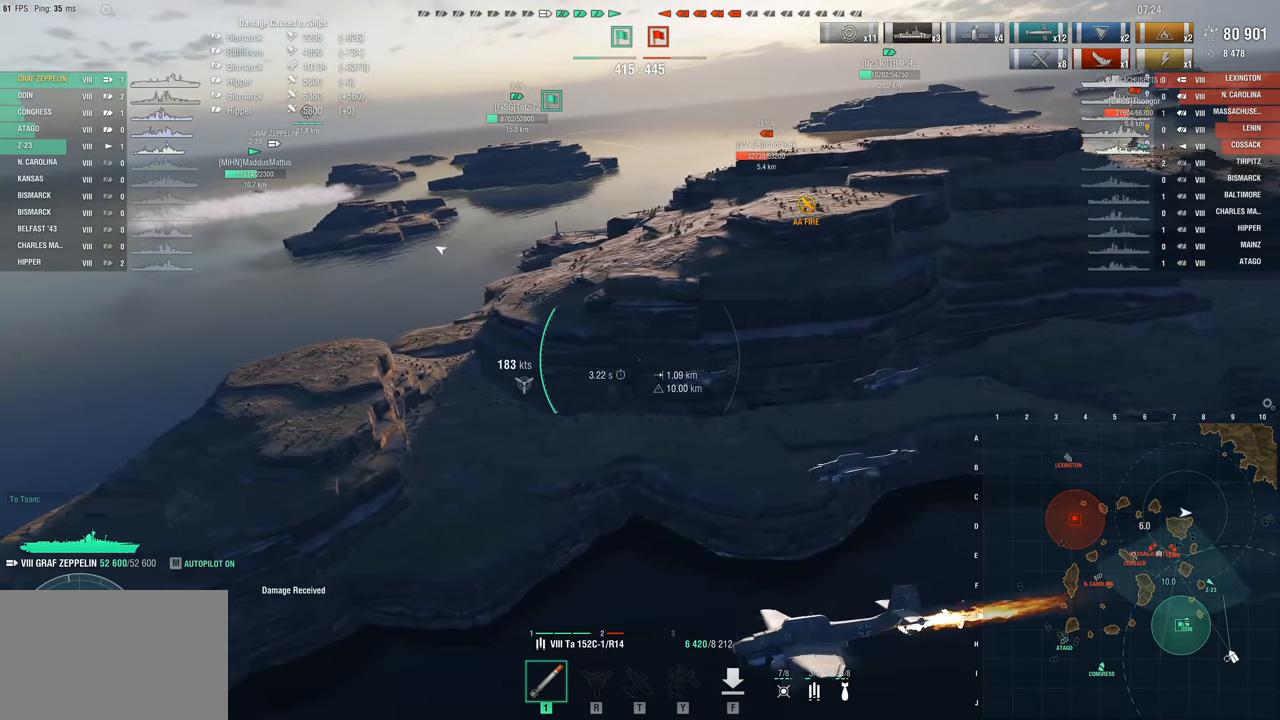
{"keys": ["d", "s"], "mouse": [], "events": []}
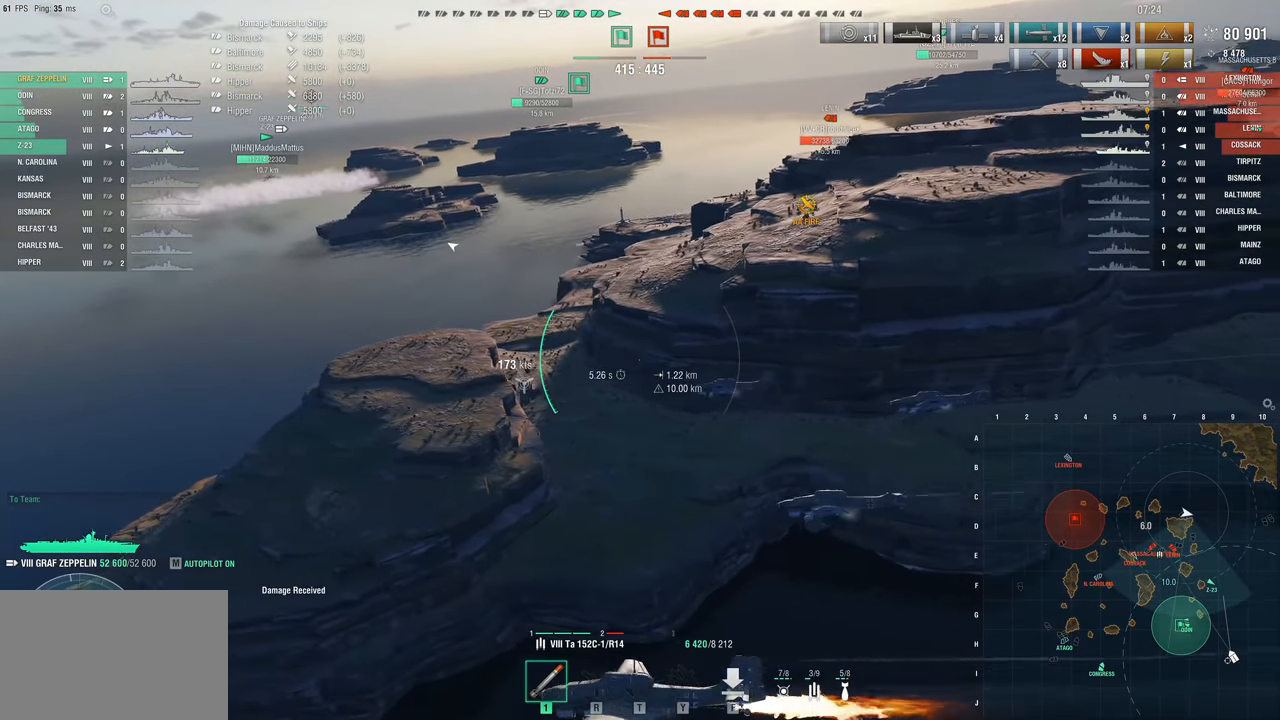
{"keys": ["d", "s"], "mouse": [], "events": []}
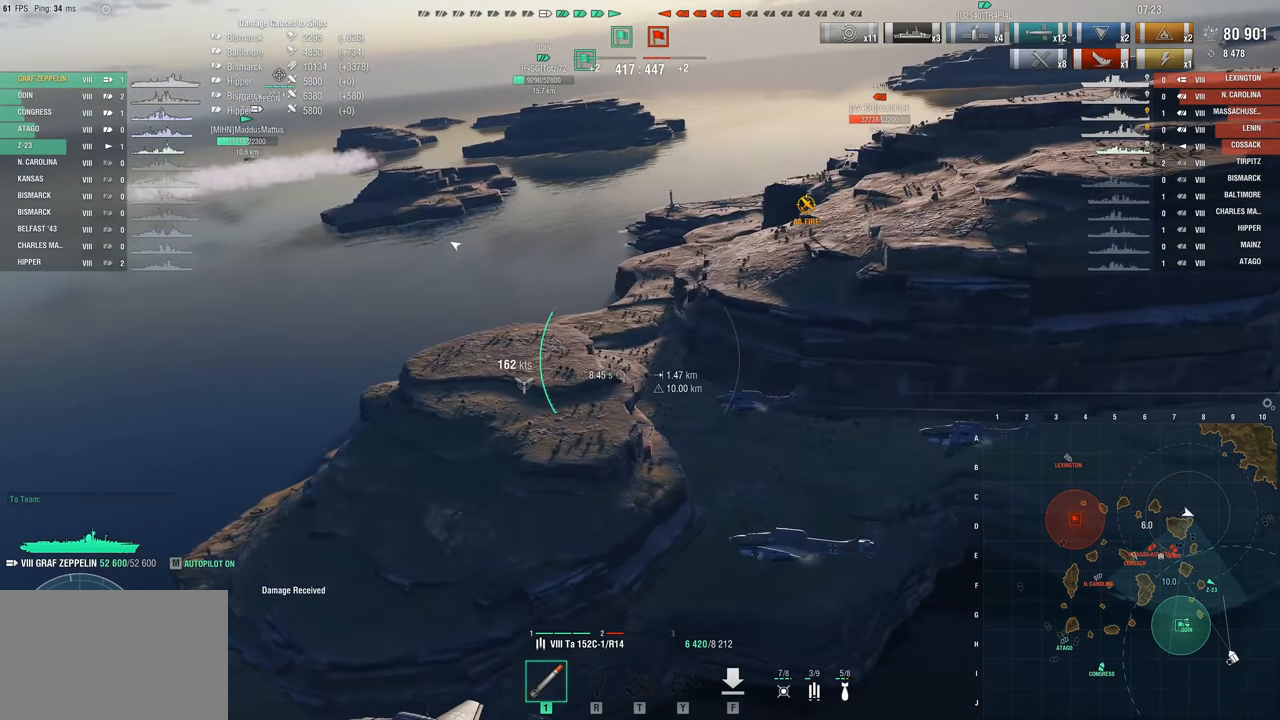
{"keys": ["d", "s"], "mouse": [], "events": []}
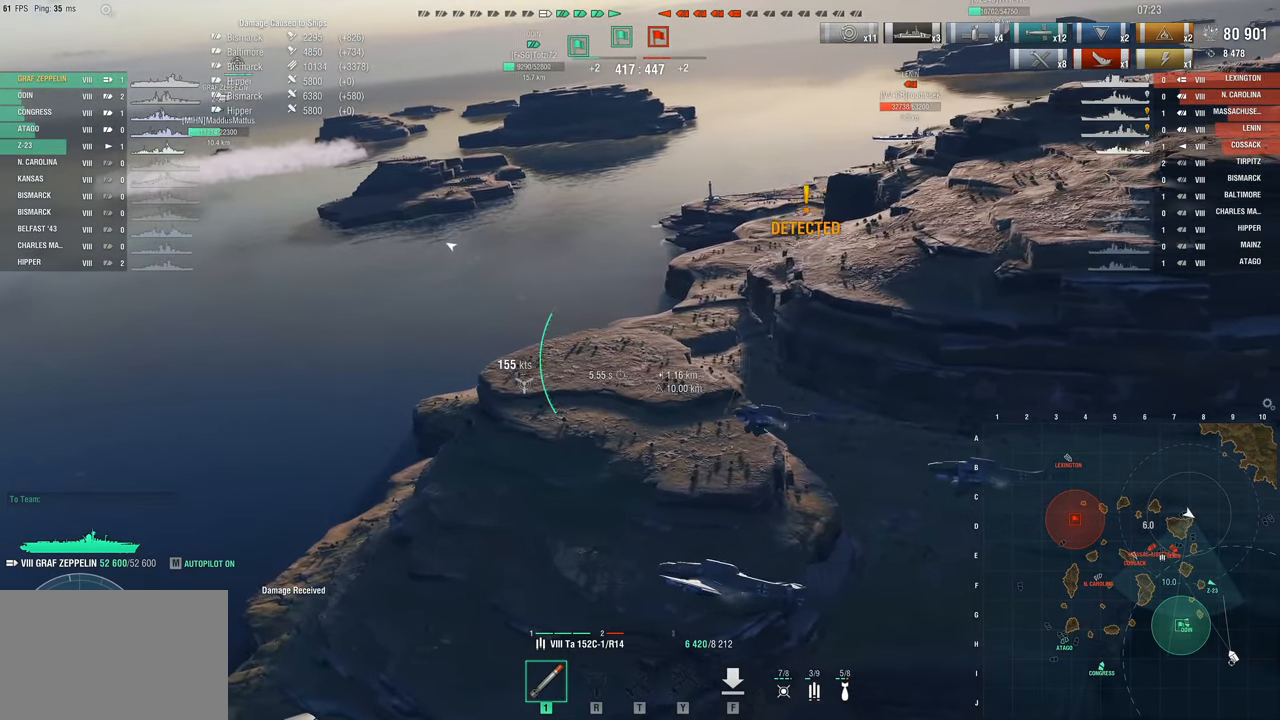
{"keys": ["d", "s"], "mouse": [], "events": []}
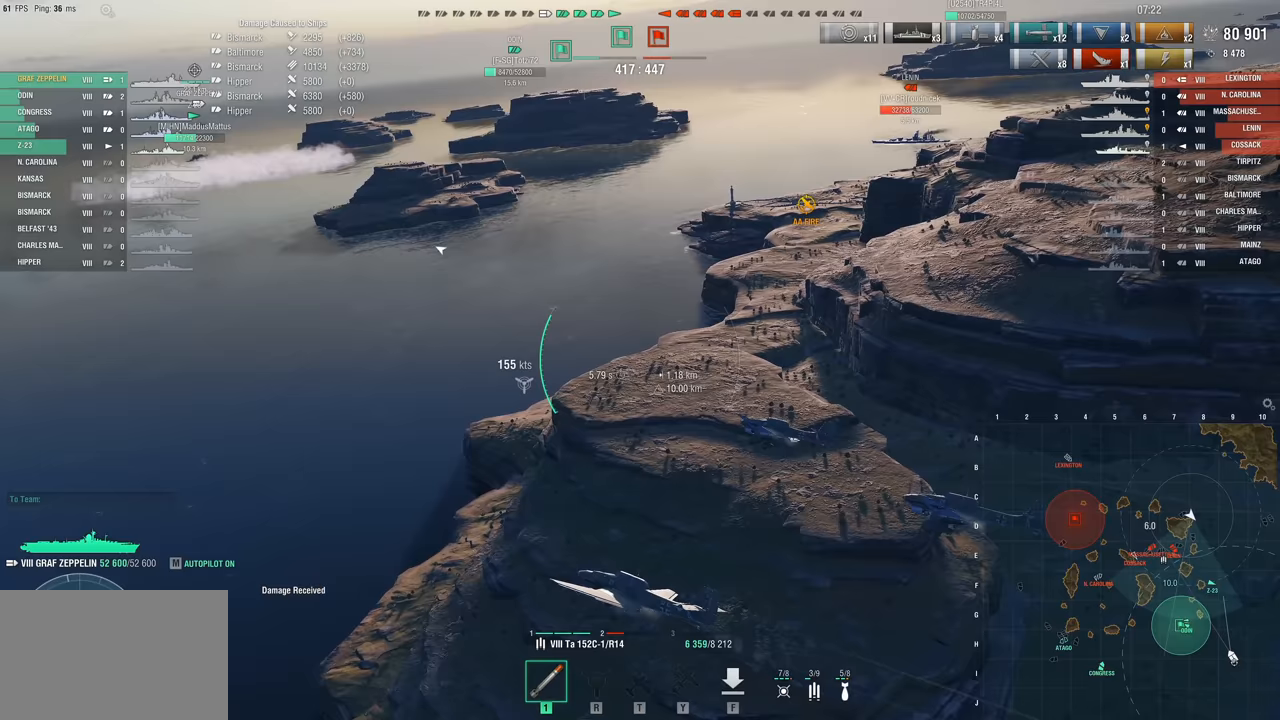
{"keys": ["d", "s"], "mouse": [], "events": []}
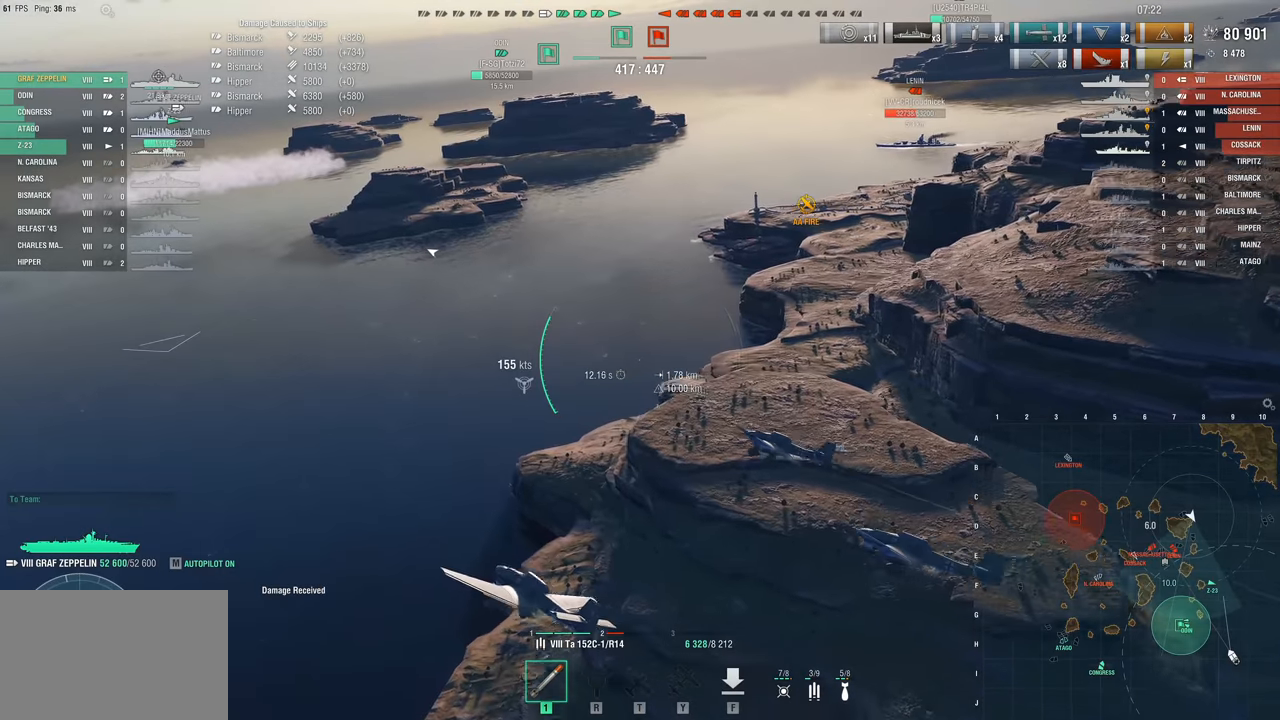
{"keys": ["d", "s"], "mouse": [], "events": []}
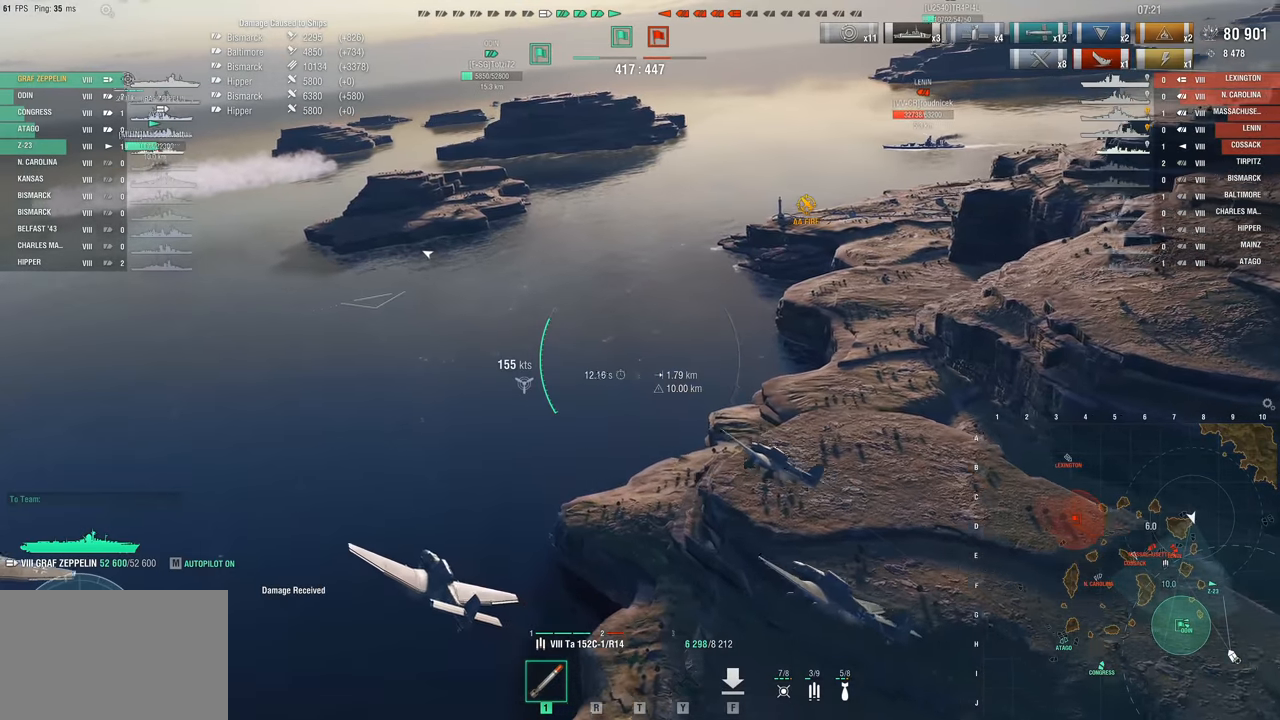
{"keys": [], "mouse": [], "events": [[17, "mouse_left", "down"], [100, "mouse_left", "up"], [150, "d", "up"], [150, "s", "up"]]}
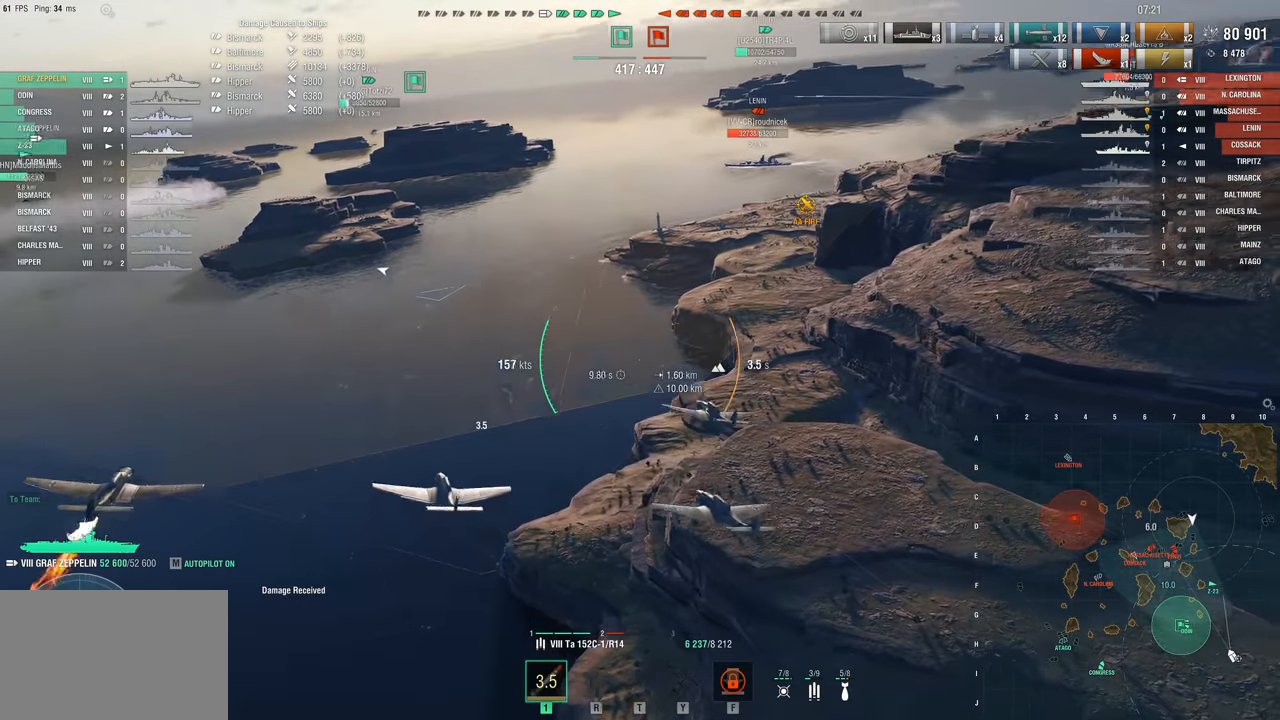
{"keys": ["w"], "mouse": [], "events": [[17, "w", "down"]]}
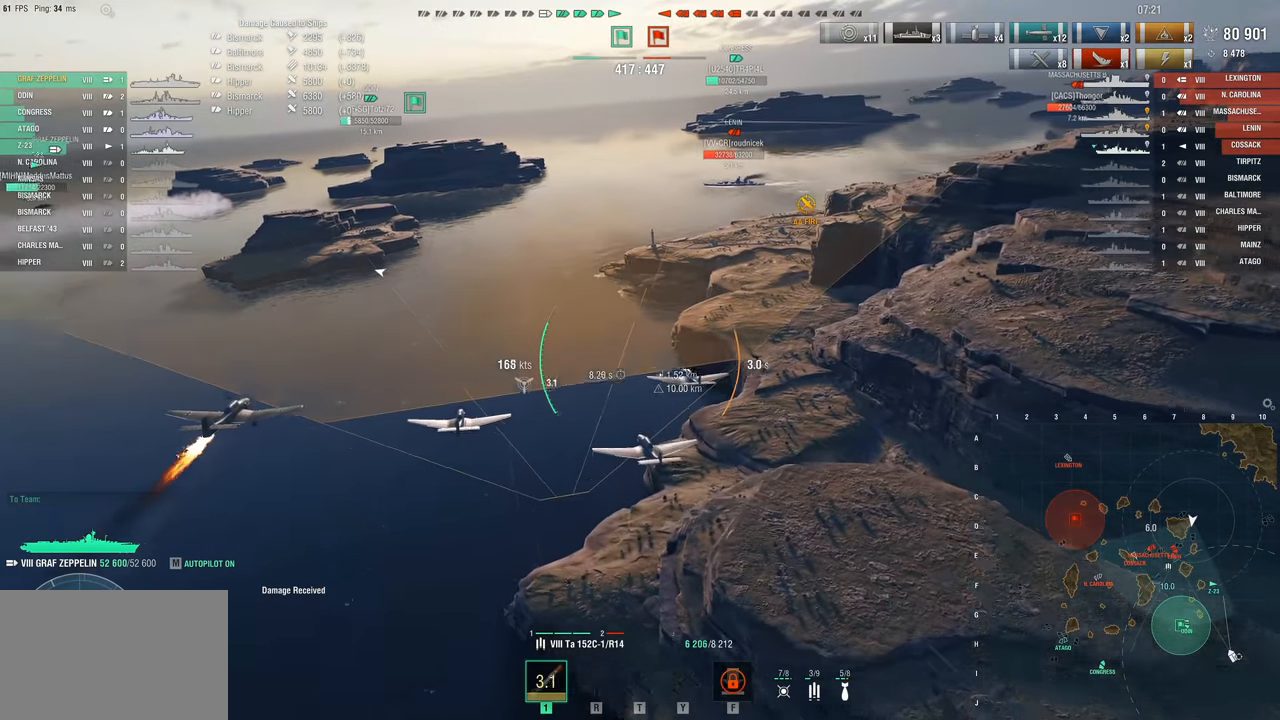
{"keys": ["w"], "mouse": [], "events": []}
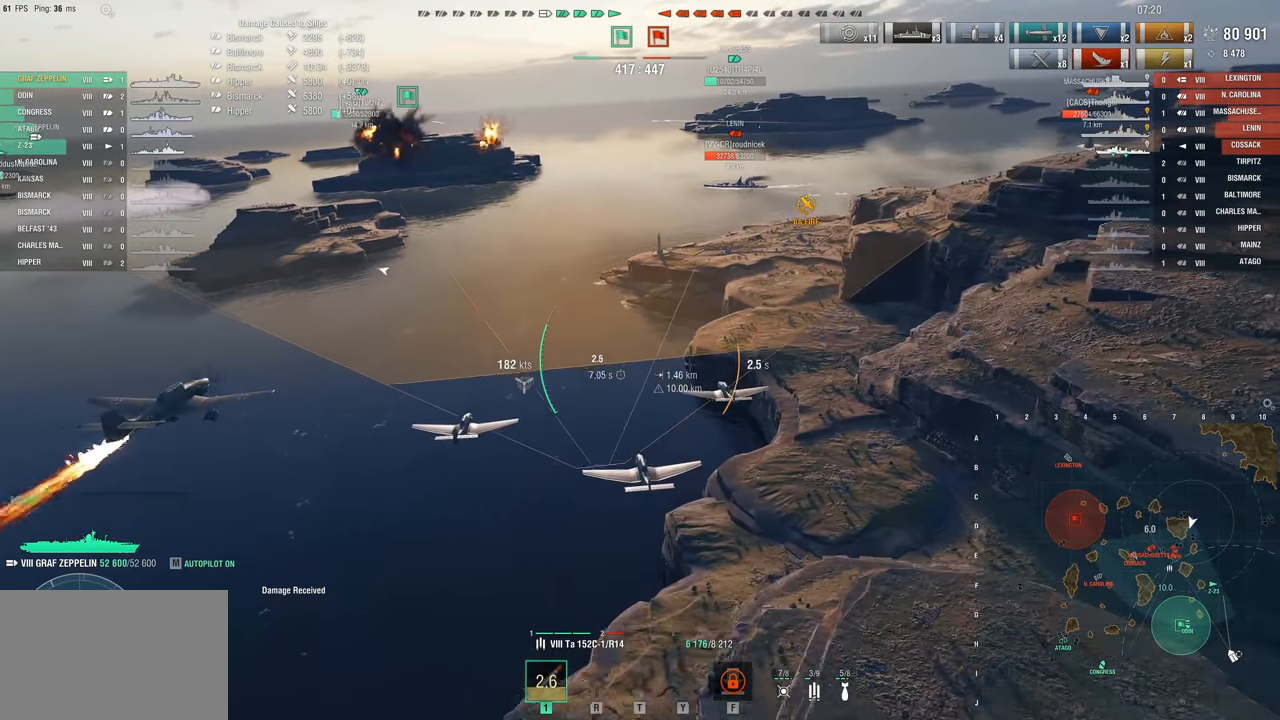
{"keys": ["w"], "mouse": [], "events": []}
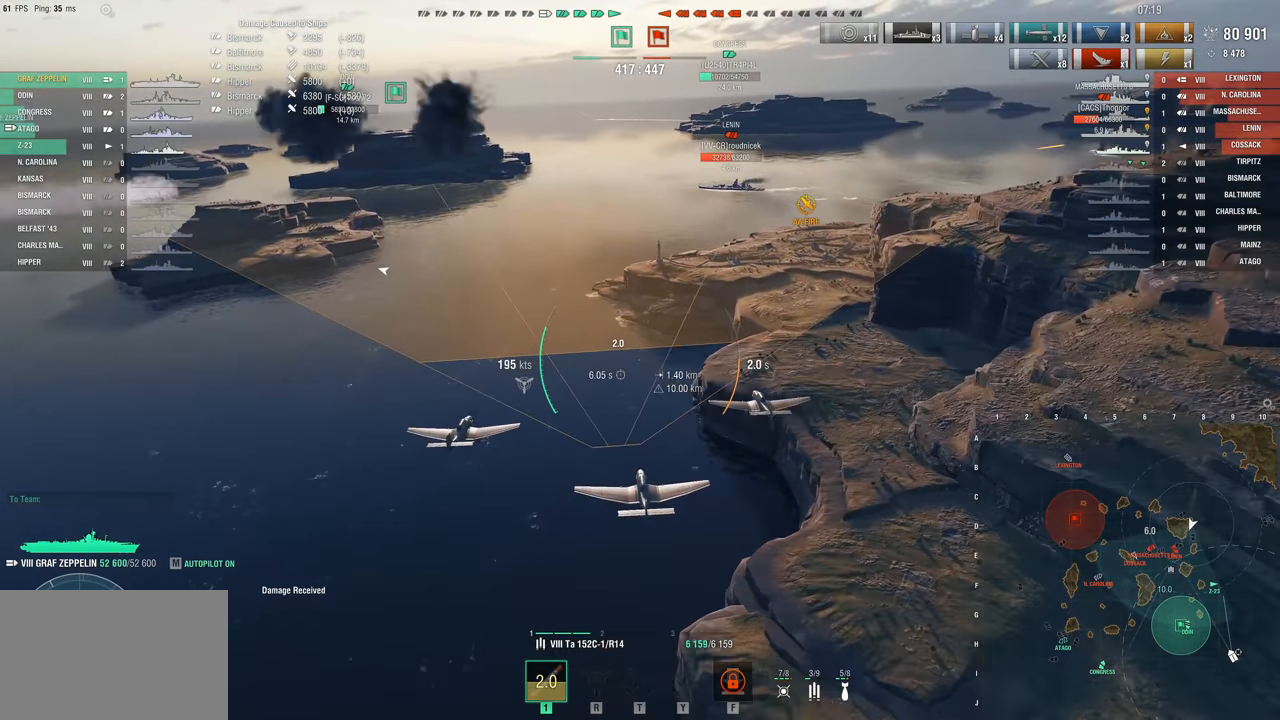
{"keys": ["w"], "mouse": [], "events": []}
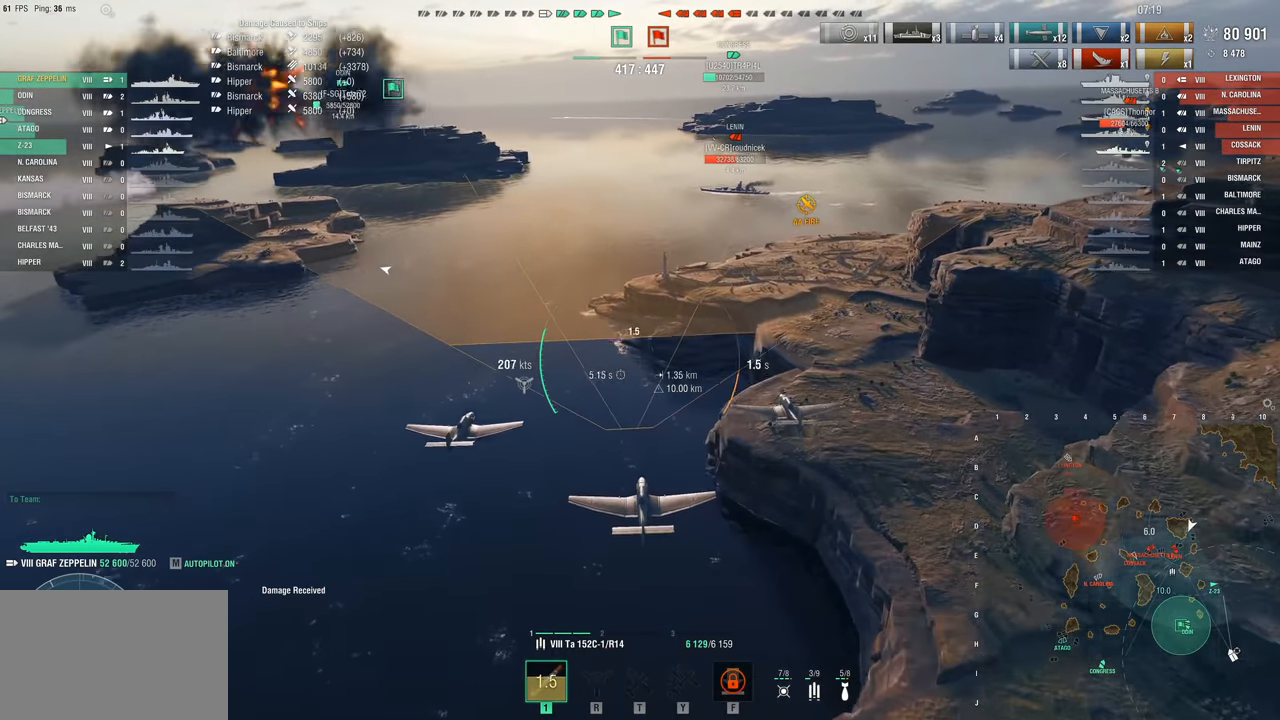
{"keys": [], "mouse": [], "events": [[317, "w", "up"]]}
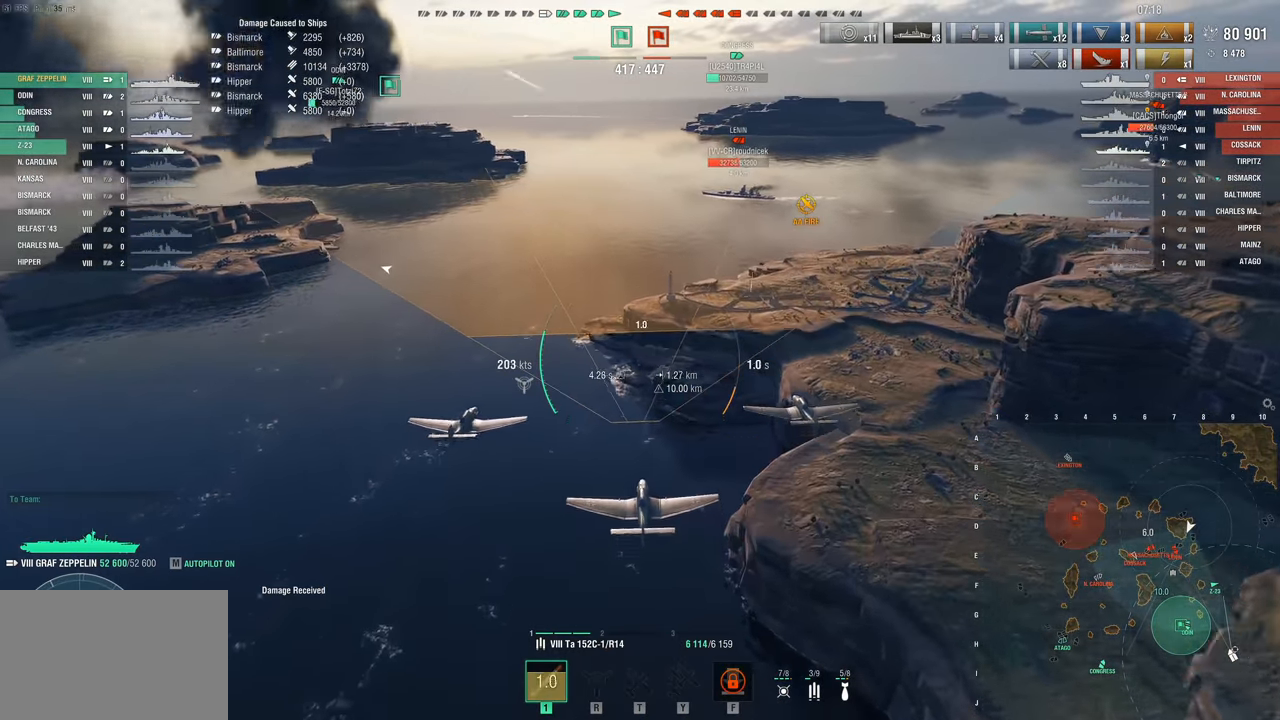
{"keys": [], "mouse": [], "events": []}
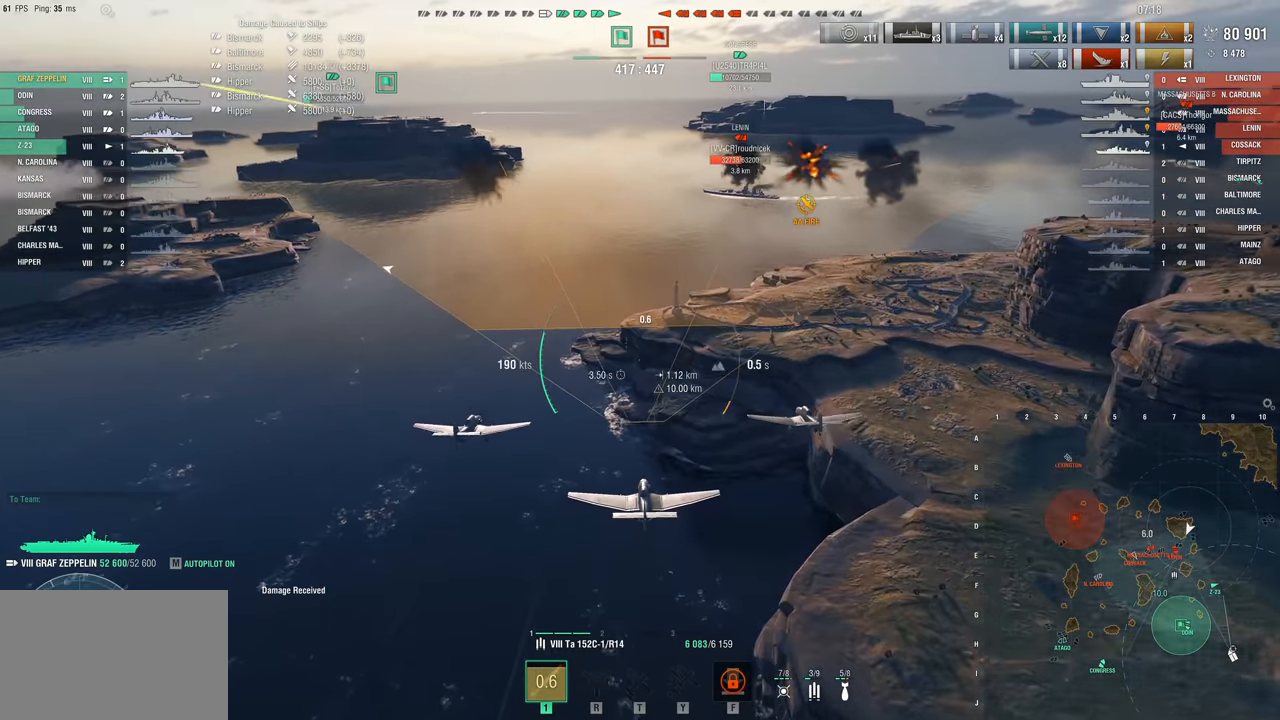
{"keys": ["w"], "mouse": [], "events": [[33, "w", "down"]]}
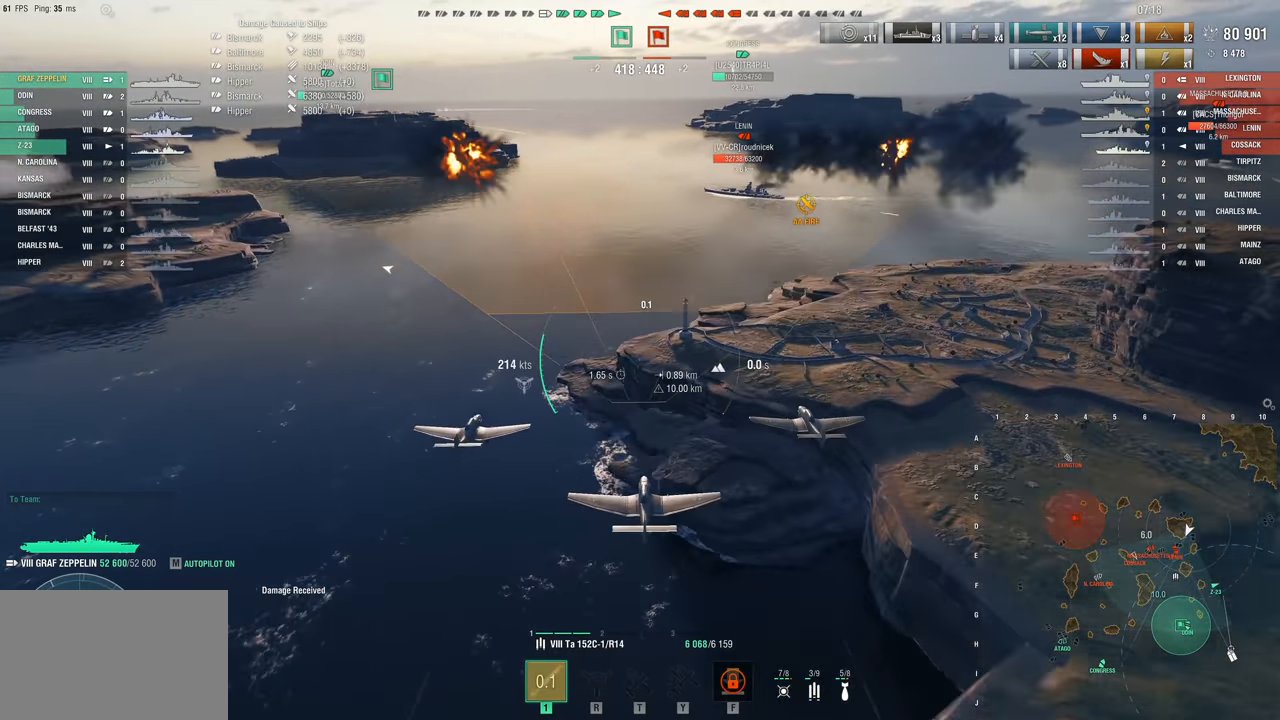
{"keys": ["w"], "mouse": [], "events": []}
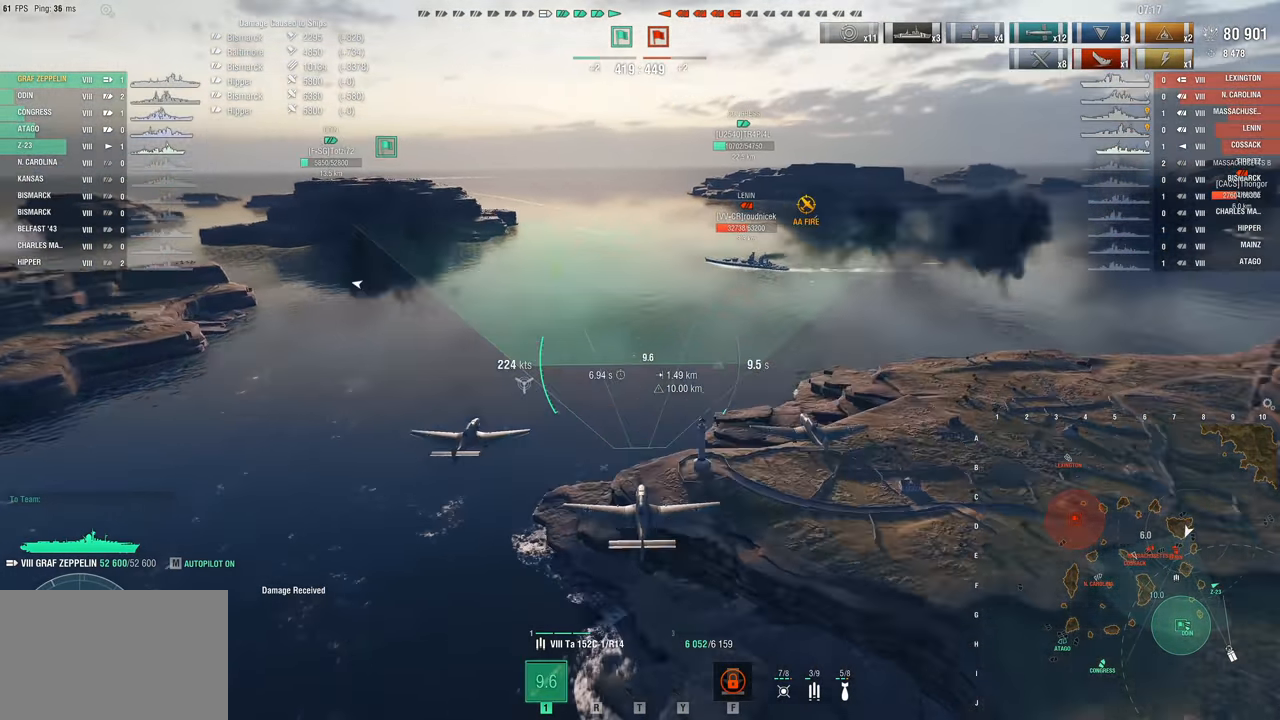
{"keys": [], "mouse": [], "events": [[483, "w", "up"]]}
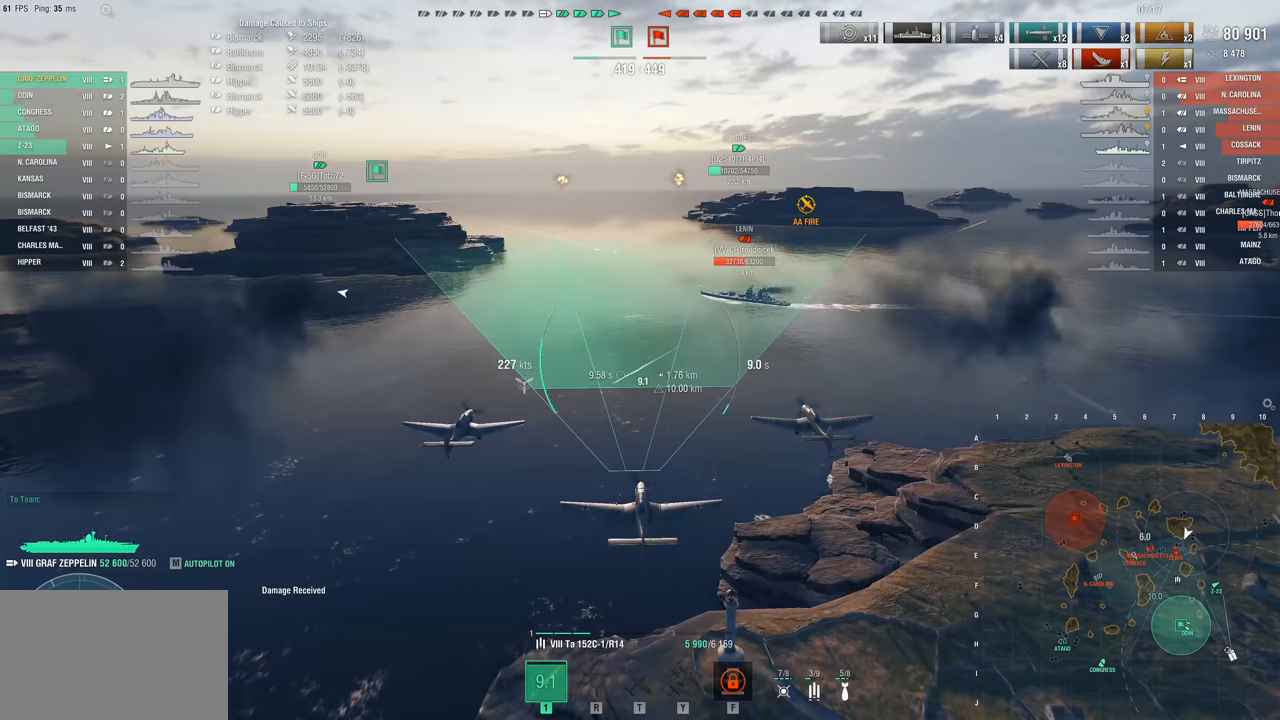
{"keys": [], "mouse": [], "events": []}
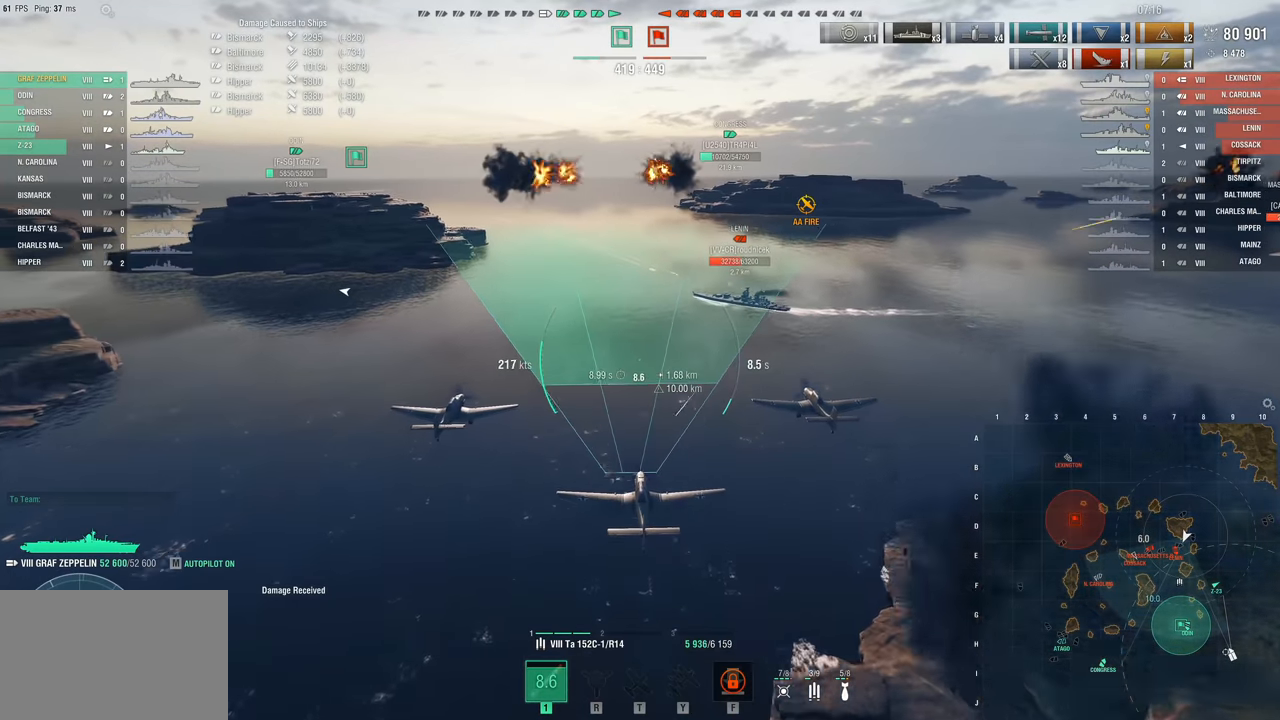
{"keys": ["w"], "mouse": [], "events": [[283, "w", "down"]]}
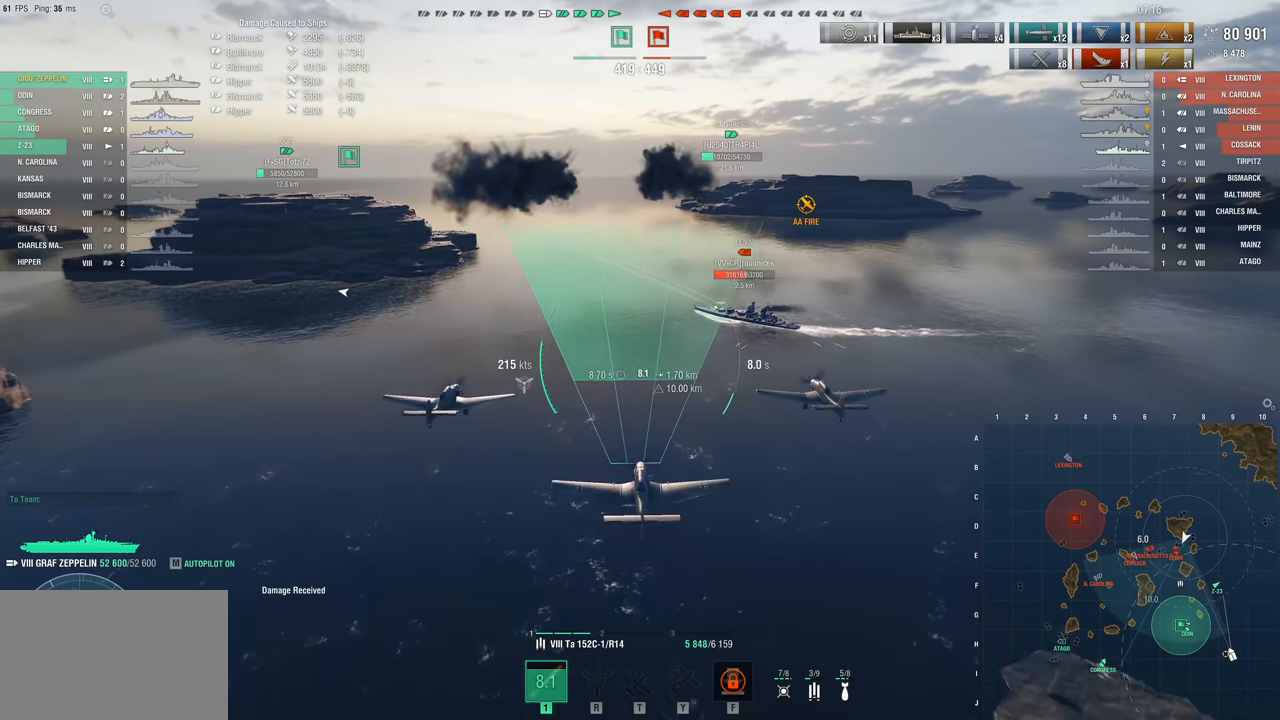
{"keys": [], "mouse": [], "events": [[450, "w", "up"]]}